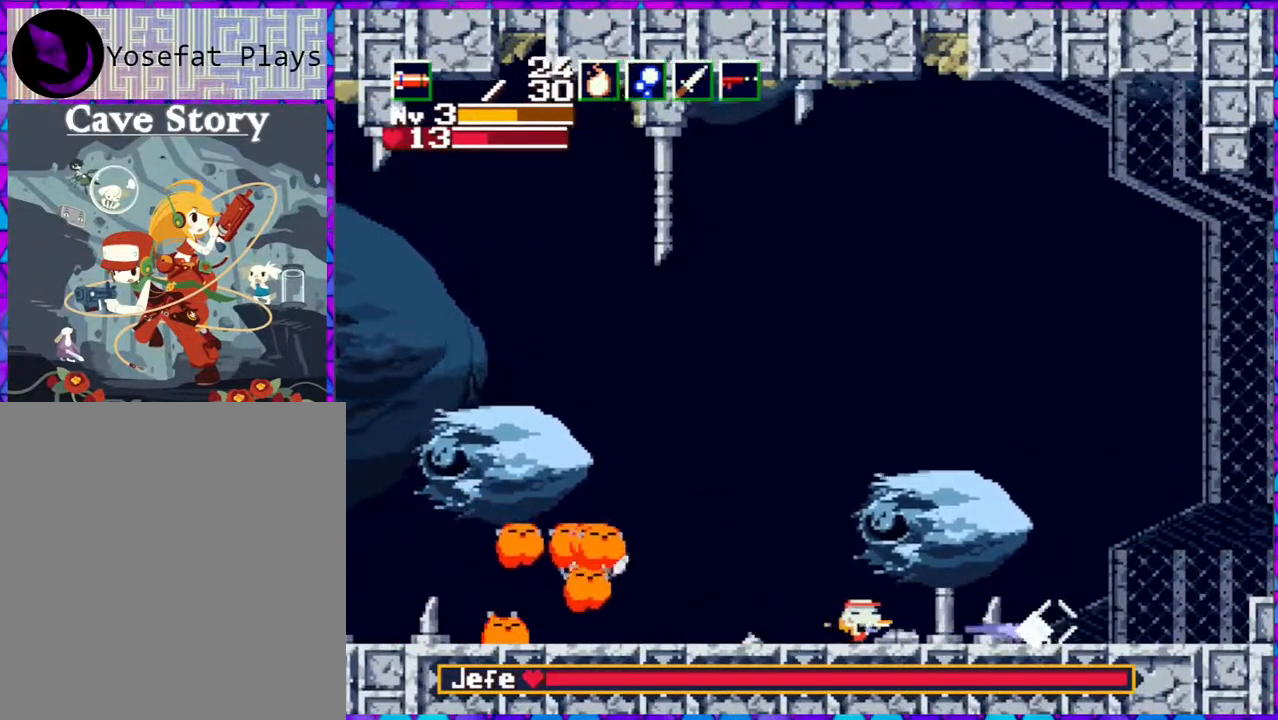
Gameplay with a controller (Nintendo layout); each line is a JSON object with the inputs held at the frame after it. "events" lists button and stick changes between this image and that frame as [ms after this image, input, new state], when the widget could be followed in between. Not read: L3 R3 left_stick.
{"buttons": ["DPAD_RIGHT"], "right_stick": "center", "events": []}
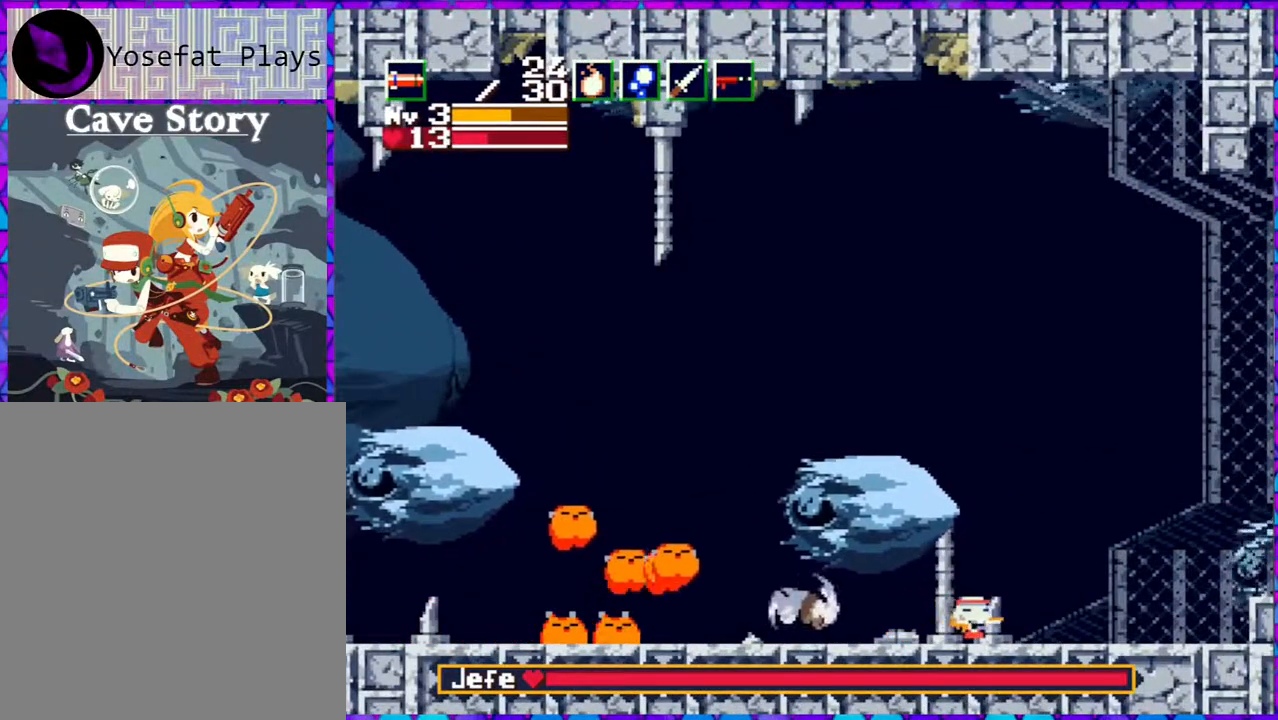
{"buttons": ["DPAD_RIGHT"], "right_stick": "center", "events": [[17, "R1", "down"], [100, "R1", "up"], [400, "Y", "down"], [483, "Y", "up"]]}
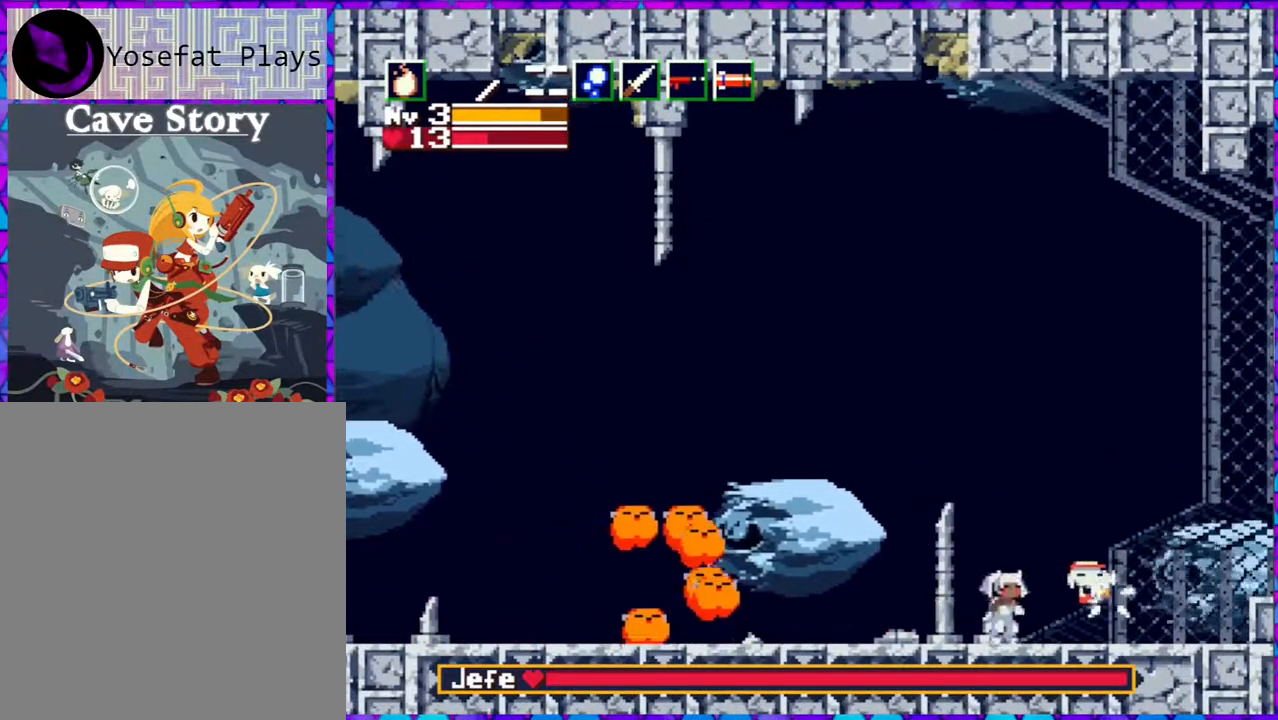
{"buttons": ["B", "Y"], "right_stick": "center", "events": [[67, "Y", "down"], [150, "Y", "up"], [200, "B", "down"], [283, "Y", "down"], [400, "DPAD_RIGHT", "up"]]}
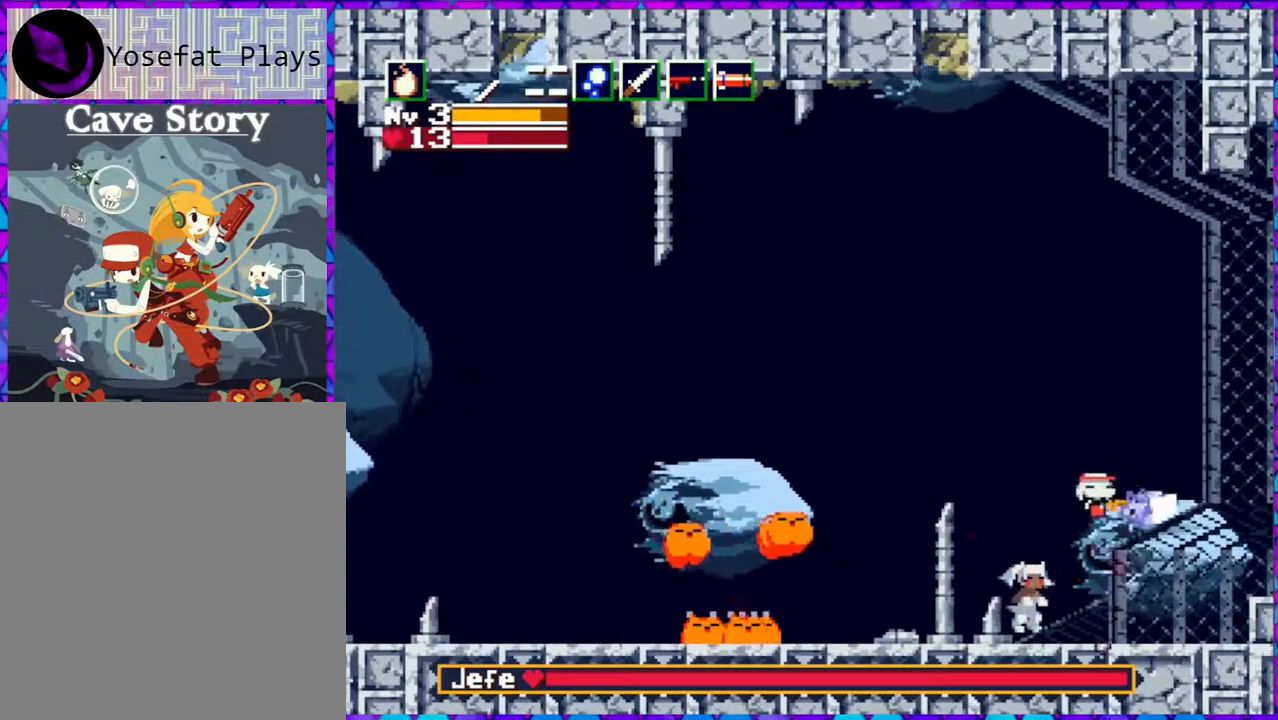
{"buttons": ["Y", "DPAD_RIGHT"], "right_stick": "center", "events": [[67, "B", "up"], [167, "DPAD_RIGHT", "down"], [167, "Y", "up"], [267, "Y", "down"]]}
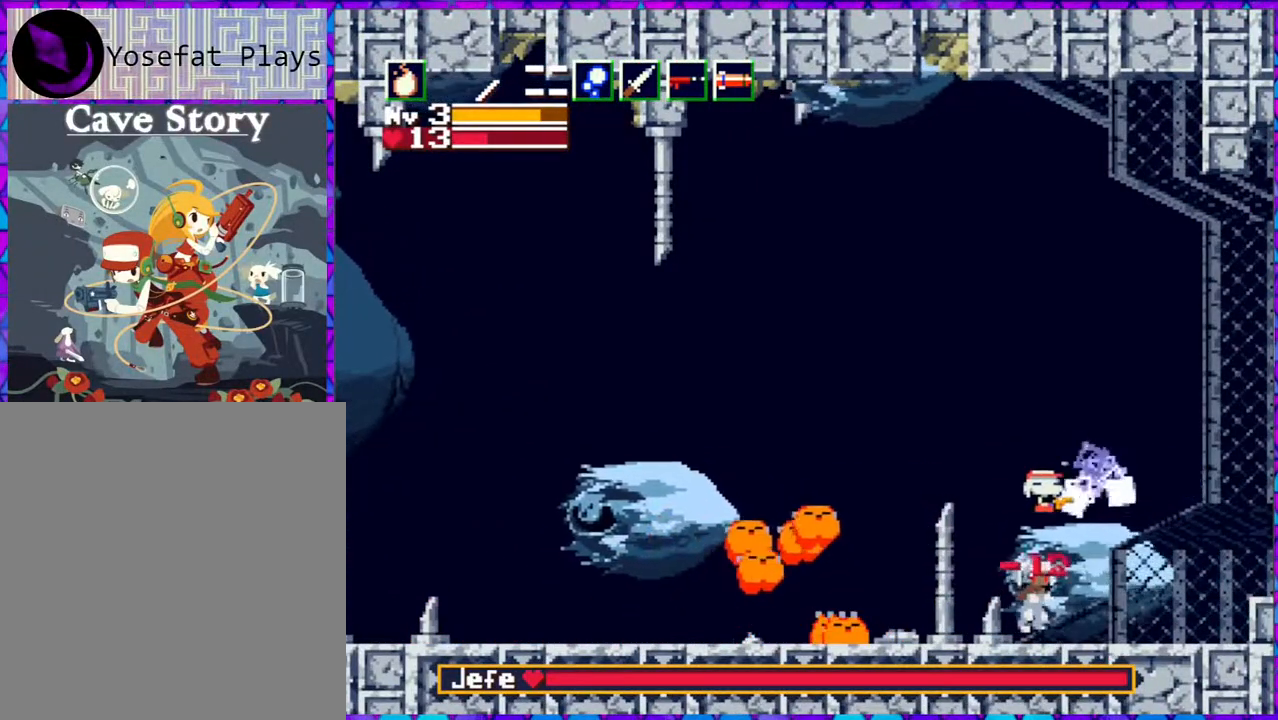
{"buttons": ["B", "Y", "DPAD_LEFT"], "right_stick": "center", "events": [[67, "DPAD_RIGHT", "up"], [233, "B", "down"], [283, "DPAD_LEFT", "down"]]}
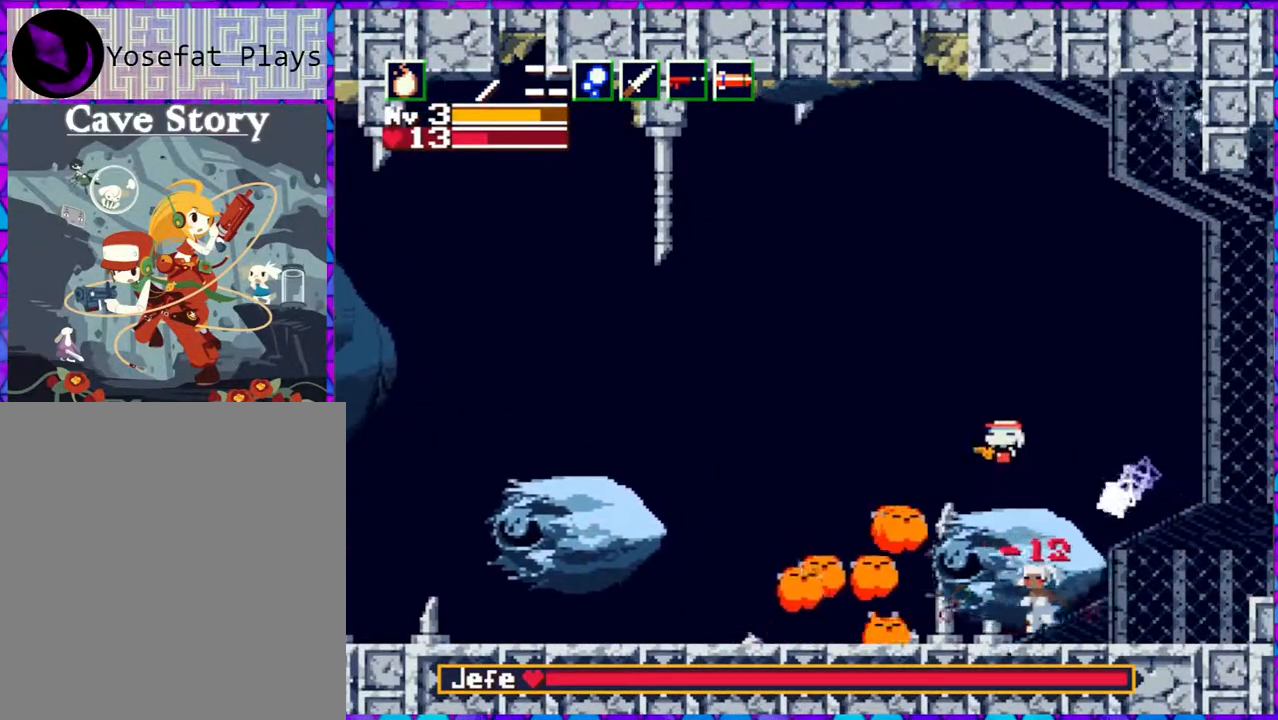
{"buttons": ["Y", "DPAD_LEFT"], "right_stick": "center", "events": [[283, "B", "up"], [283, "Y", "up"], [300, "Y", "down"], [400, "Y", "up"], [483, "Y", "down"]]}
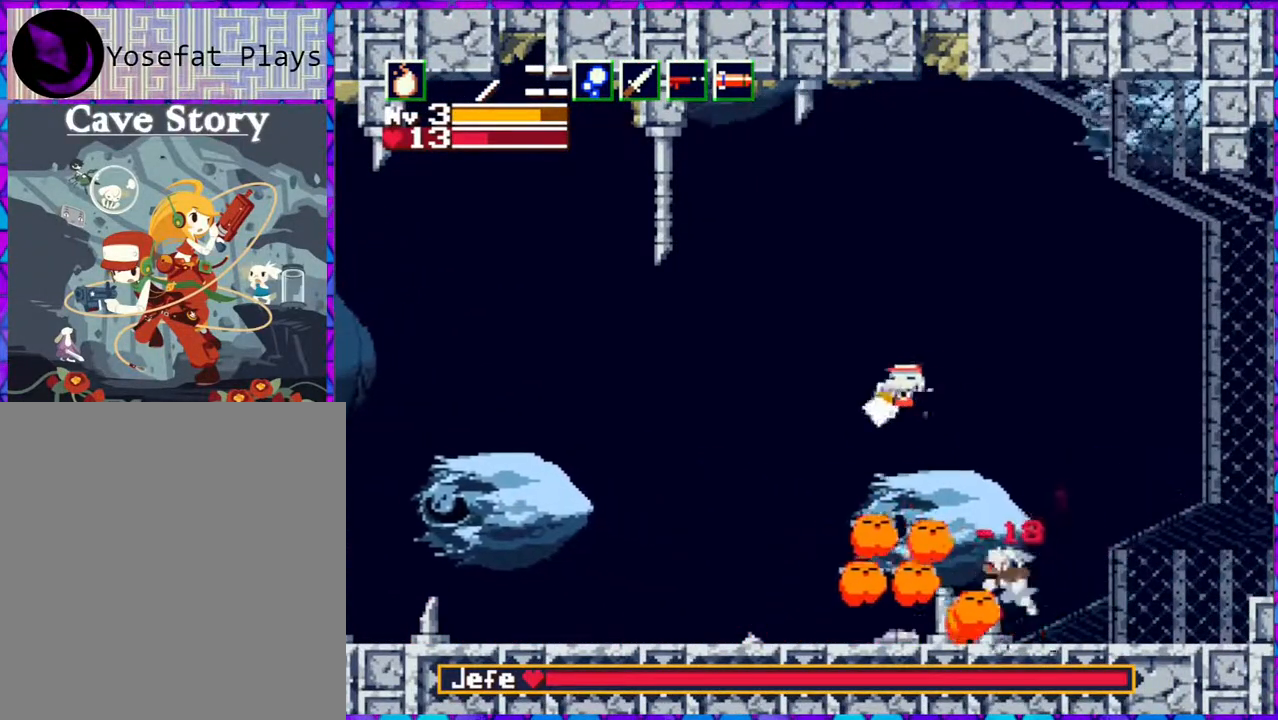
{"buttons": ["DPAD_LEFT"], "right_stick": "center", "events": [[83, "Y", "up"], [117, "Y", "down"], [200, "Y", "up"], [283, "R1", "down"], [400, "R1", "up"]]}
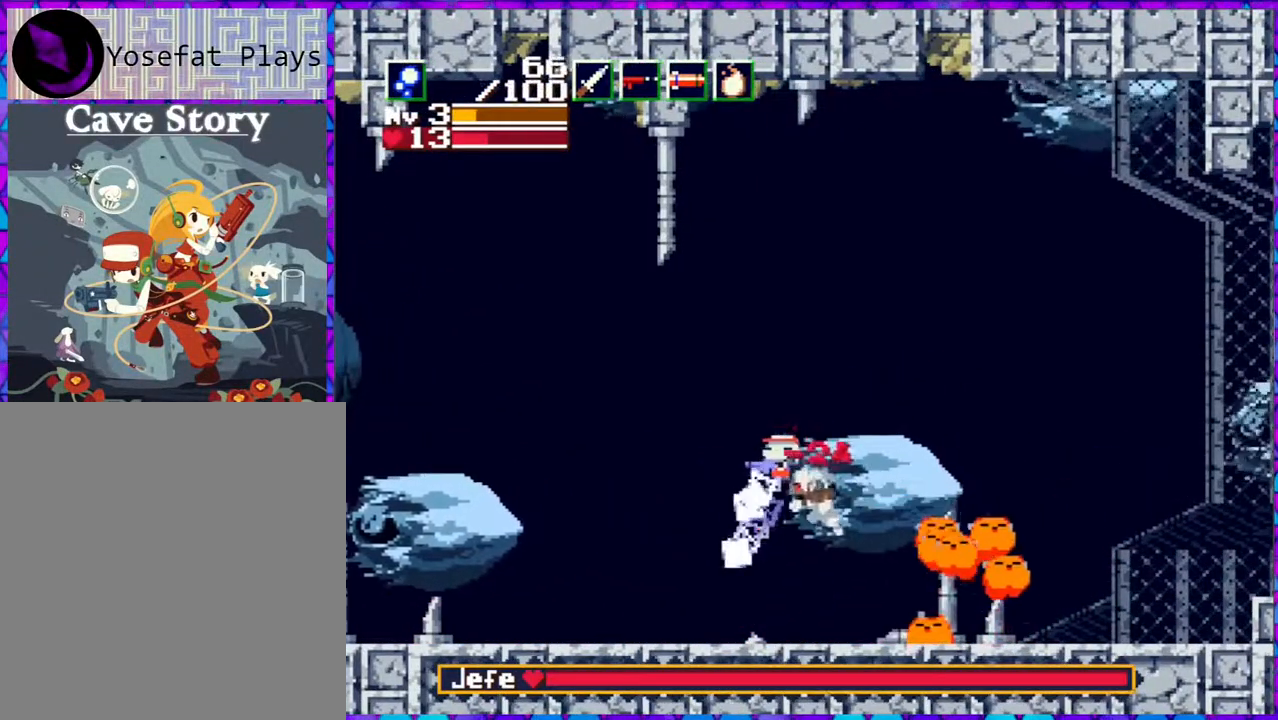
{"buttons": ["Y", "DPAD_LEFT"], "right_stick": "center", "events": [[83, "Y", "down"]]}
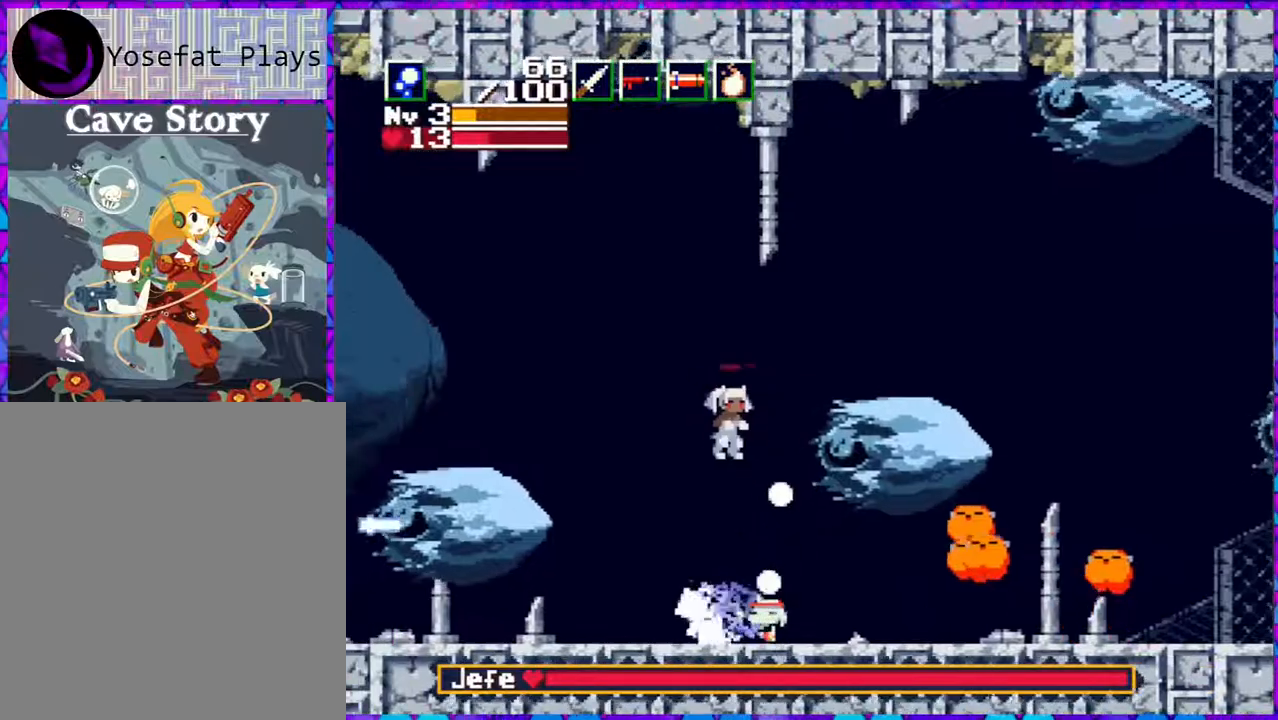
{"buttons": ["Y", "DPAD_LEFT"], "right_stick": "center", "events": [[283, "DPAD_LEFT", "up"], [417, "DPAD_LEFT", "down"]]}
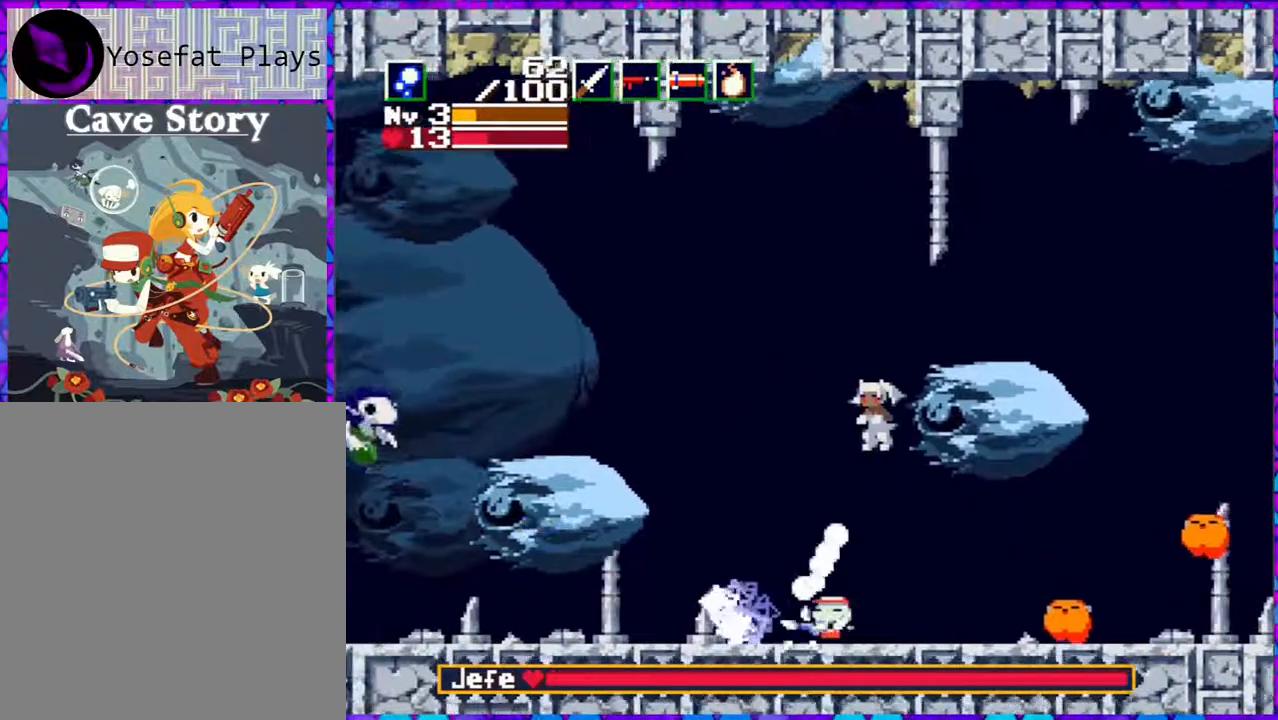
{"buttons": ["Y", "DPAD_LEFT"], "right_stick": "center", "events": []}
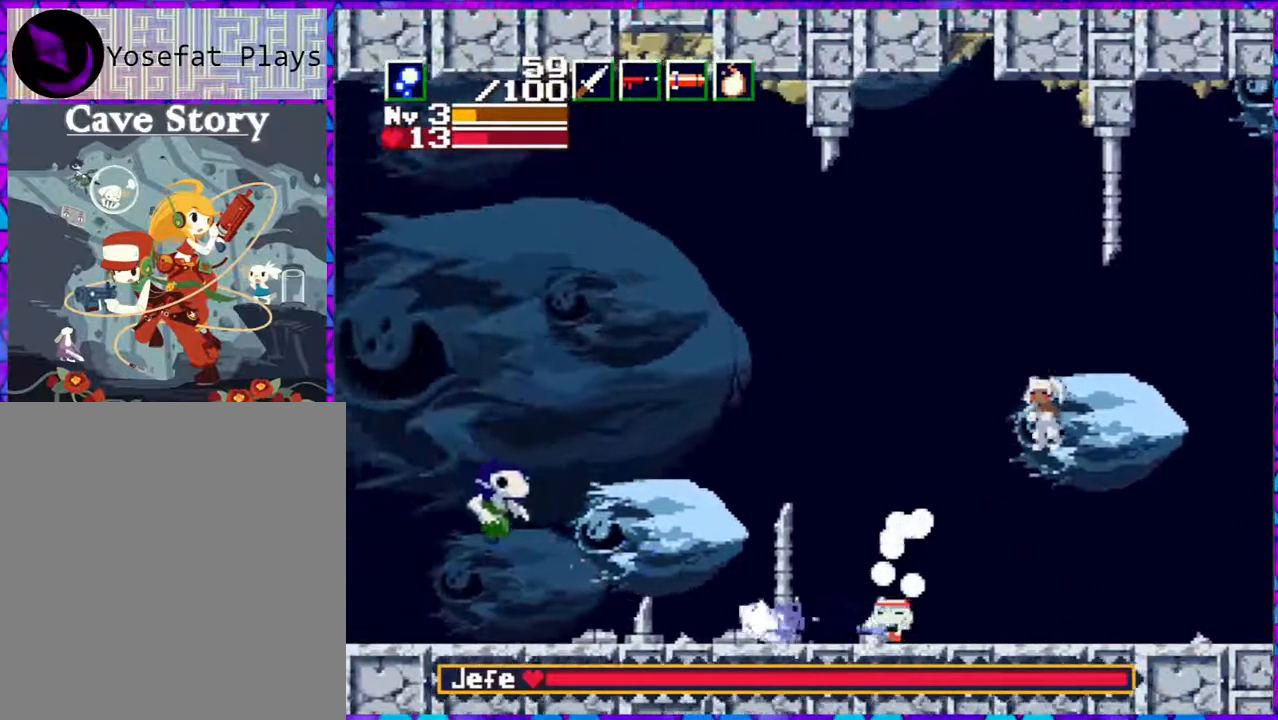
{"buttons": ["Y", "DPAD_LEFT"], "right_stick": "center", "events": []}
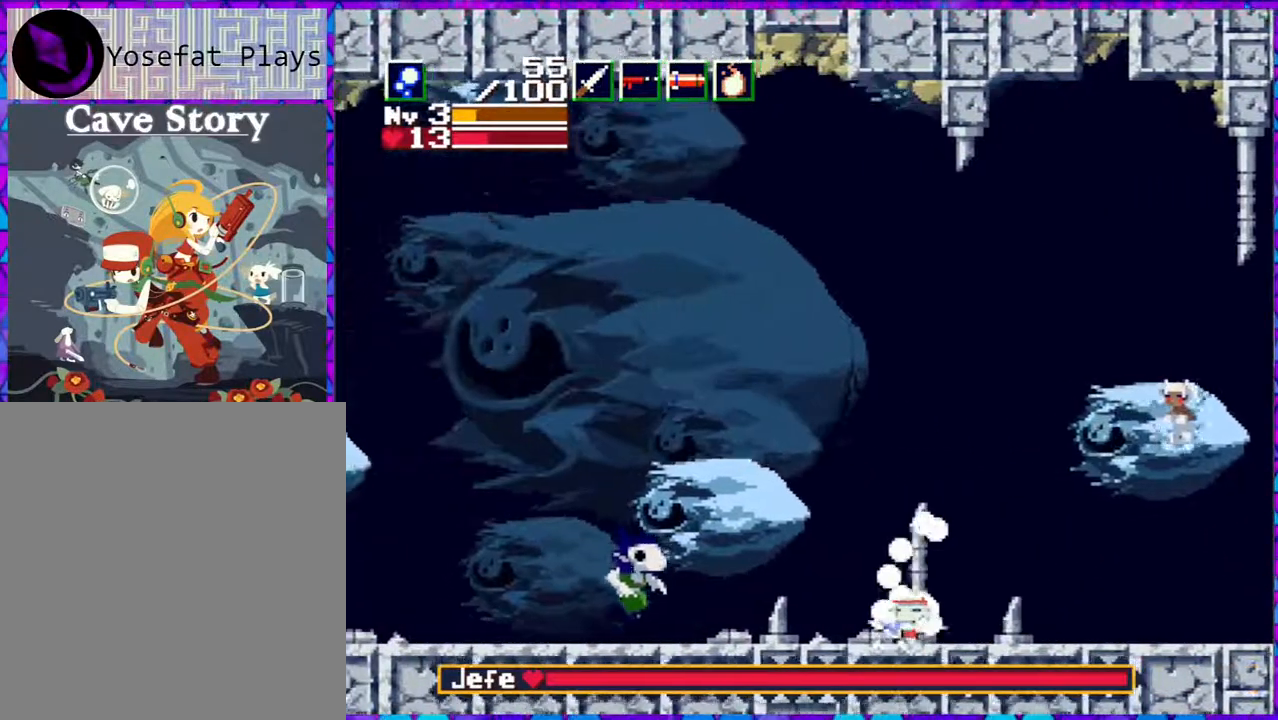
{"buttons": ["Y"], "right_stick": "center", "events": [[233, "Y", "up"], [283, "Y", "down"], [417, "Y", "up"], [450, "DPAD_LEFT", "up"], [450, "Y", "down"]]}
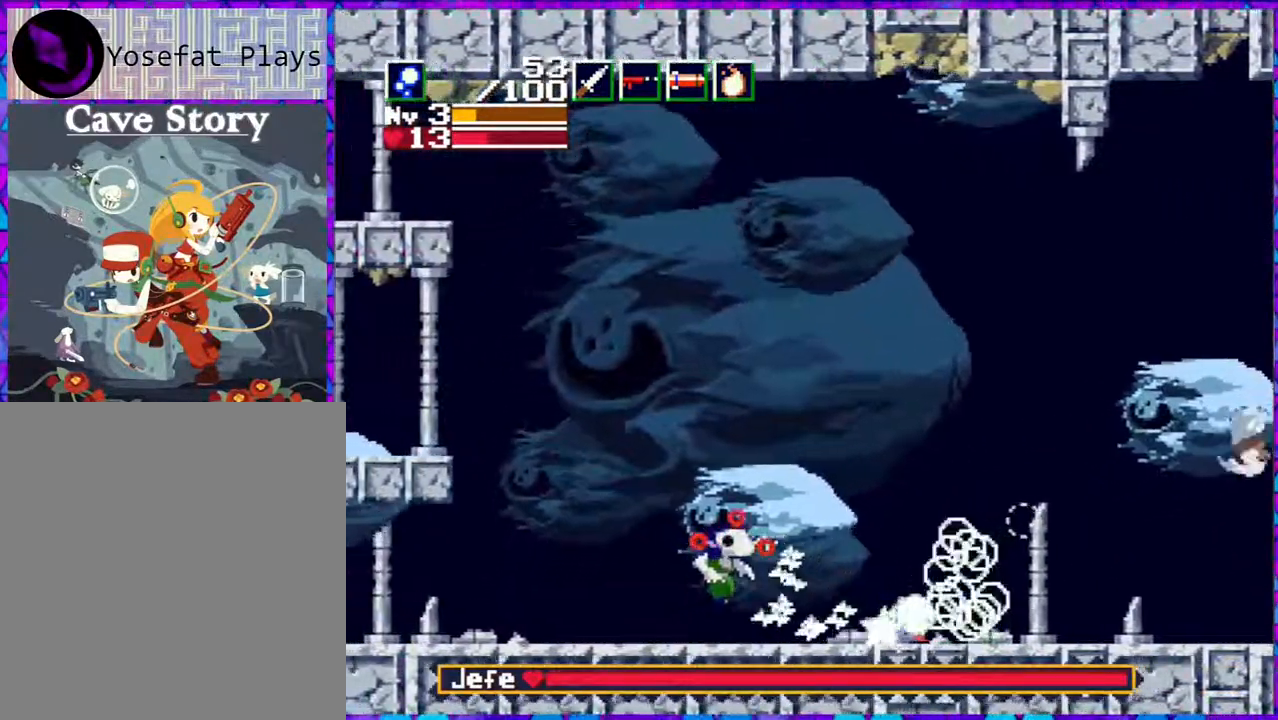
{"buttons": ["DPAD_LEFT"], "right_stick": "center", "events": [[50, "Y", "up"], [83, "Y", "down"], [167, "Y", "up"], [200, "Y", "down"], [233, "DPAD_LEFT", "down"], [333, "Y", "up"], [367, "Y", "down"], [500, "Y", "up"]]}
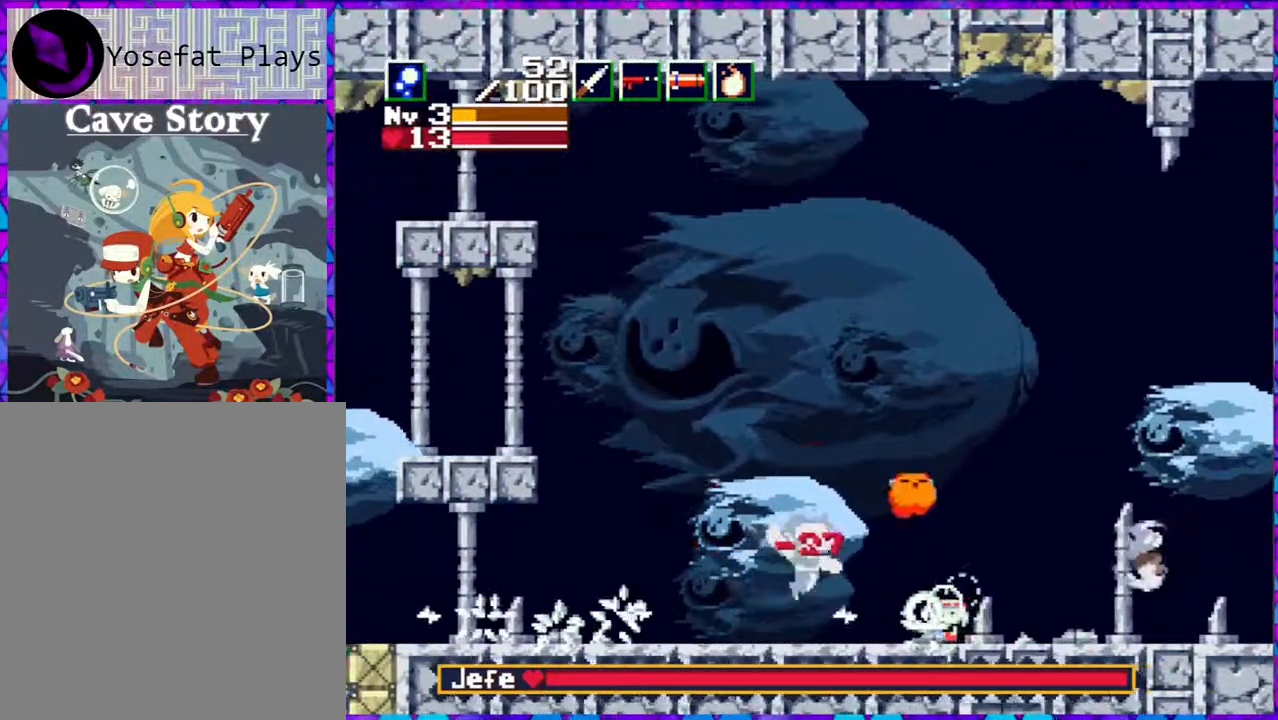
{"buttons": ["Y", "DPAD_UP", "DPAD_LEFT"], "right_stick": "center", "events": [[50, "DPAD_UP", "down"], [50, "Y", "down"], [150, "Y", "up"], [200, "Y", "down"], [283, "Y", "up"], [350, "Y", "down"], [433, "Y", "up"], [500, "Y", "down"]]}
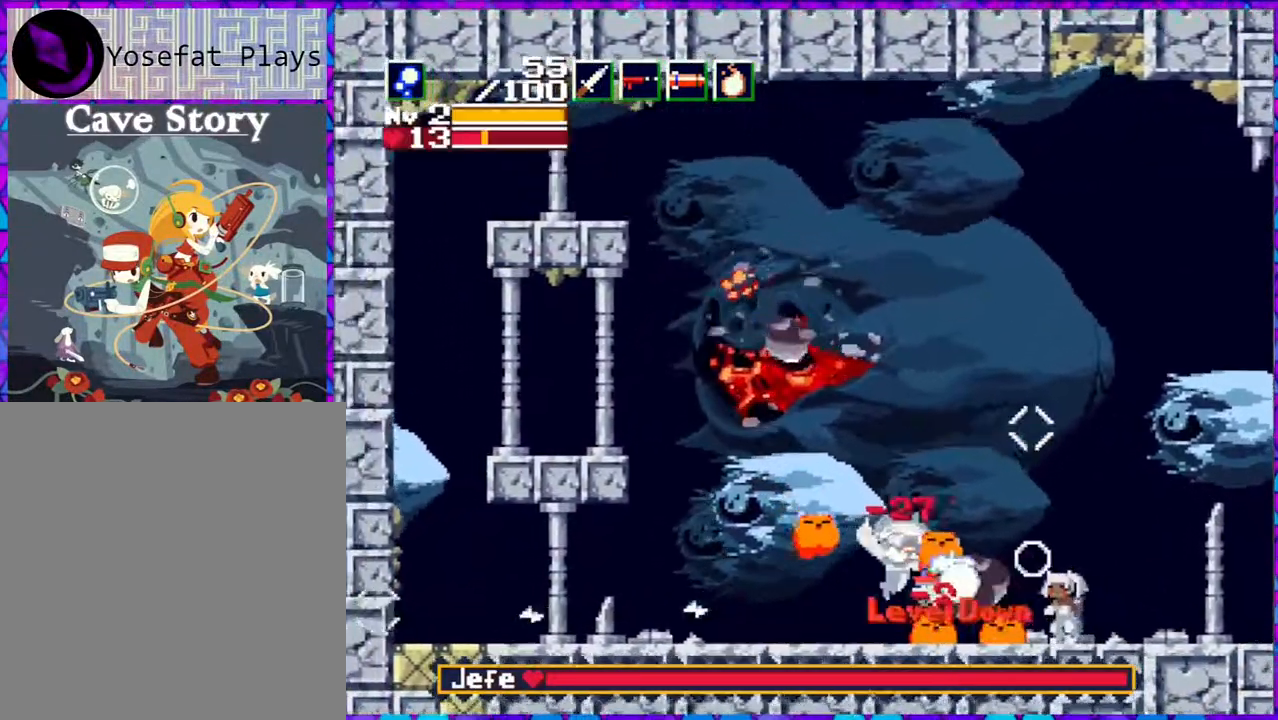
{"buttons": ["Y", "DPAD_LEFT"], "right_stick": "center", "events": [[83, "Y", "up"], [150, "Y", "down"], [250, "Y", "up"], [267, "DPAD_UP", "up"], [267, "Y", "down"], [383, "Y", "up"], [433, "Y", "down"]]}
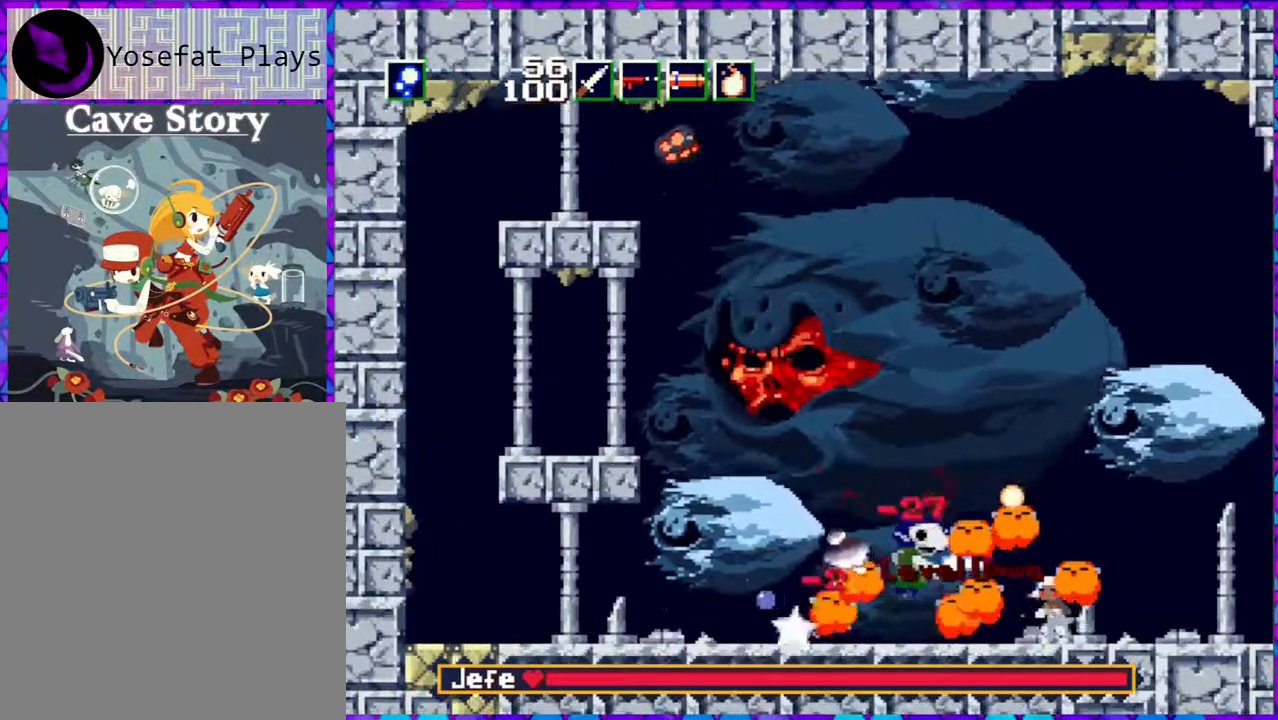
{"buttons": ["Y"], "right_stick": "center", "events": [[150, "B", "down"], [250, "B", "up"], [250, "DPAD_LEFT", "up"], [250, "DPAD_RIGHT", "down"], [283, "Y", "up"], [350, "Y", "down"], [367, "DPAD_RIGHT", "up"], [417, "Y", "up"], [483, "Y", "down"]]}
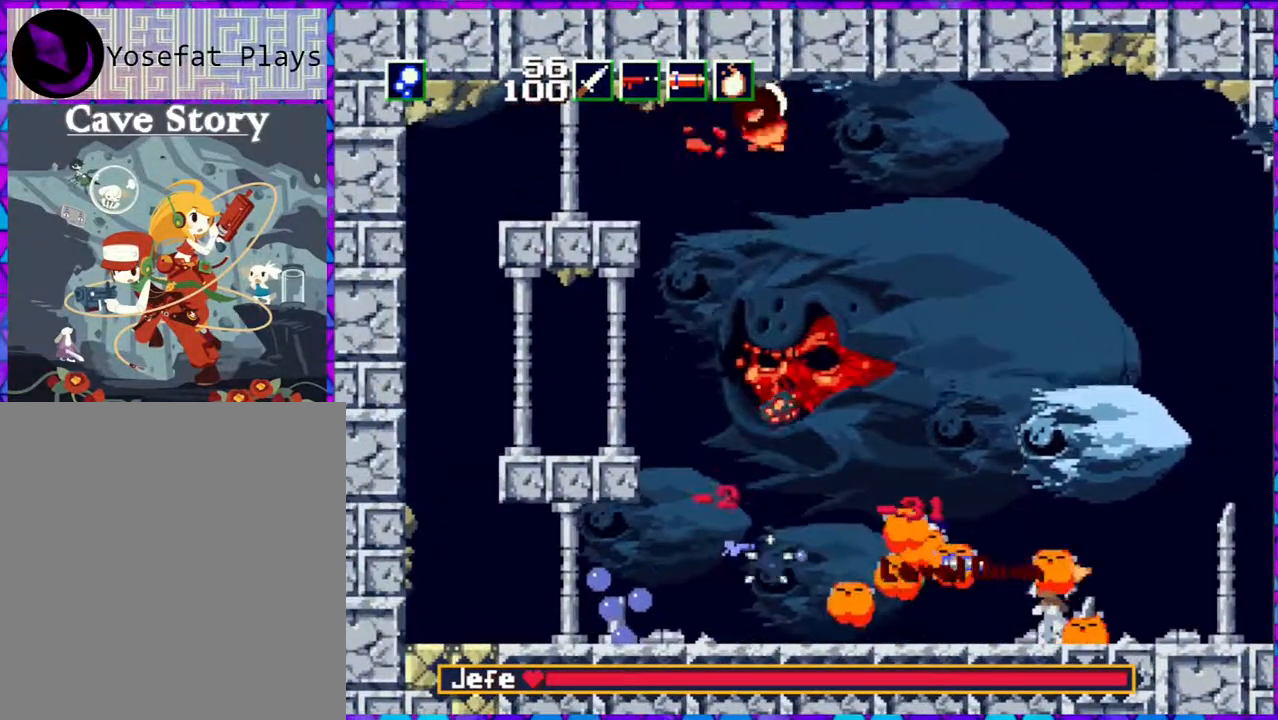
{"buttons": [], "right_stick": "center", "events": [[67, "Y", "up"], [117, "Y", "down"], [233, "Y", "up"], [283, "Y", "down"], [367, "Y", "up"], [417, "Y", "down"], [500, "Y", "up"]]}
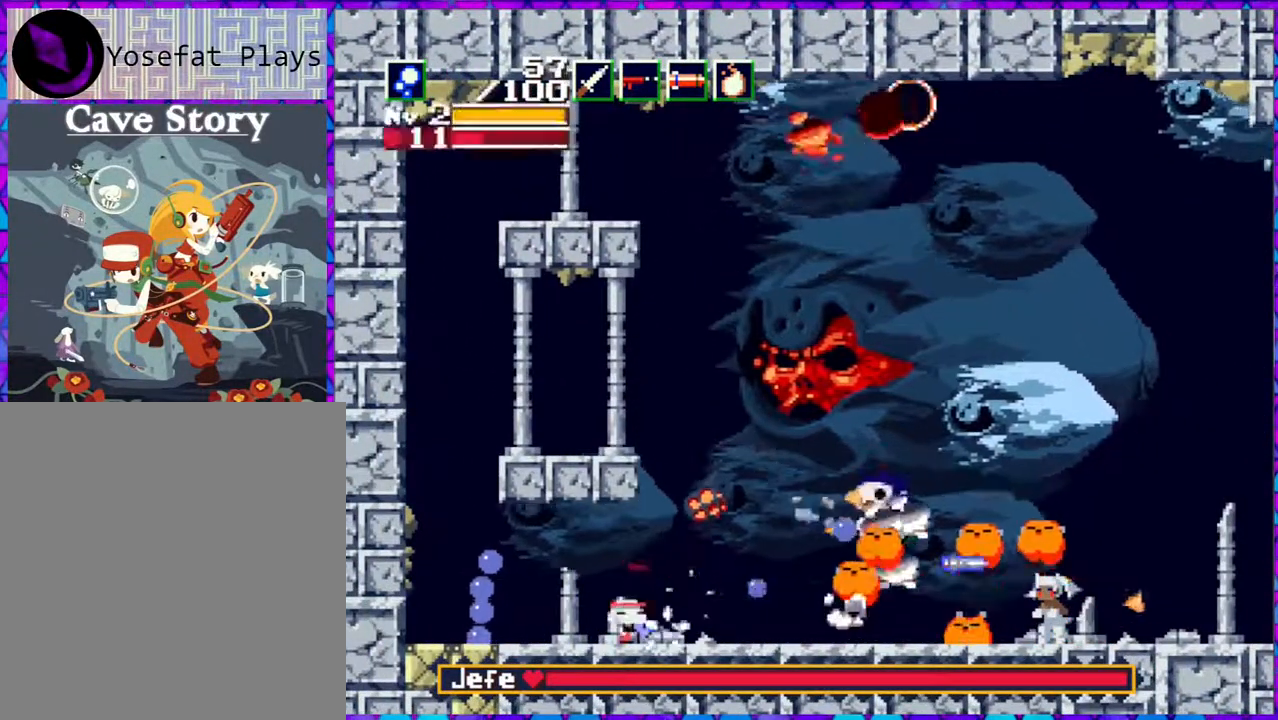
{"buttons": ["Y"], "right_stick": "center", "events": [[50, "Y", "down"], [83, "B", "down"], [183, "B", "up"], [200, "Y", "up"], [283, "Y", "down"], [350, "Y", "up"], [400, "Y", "down"]]}
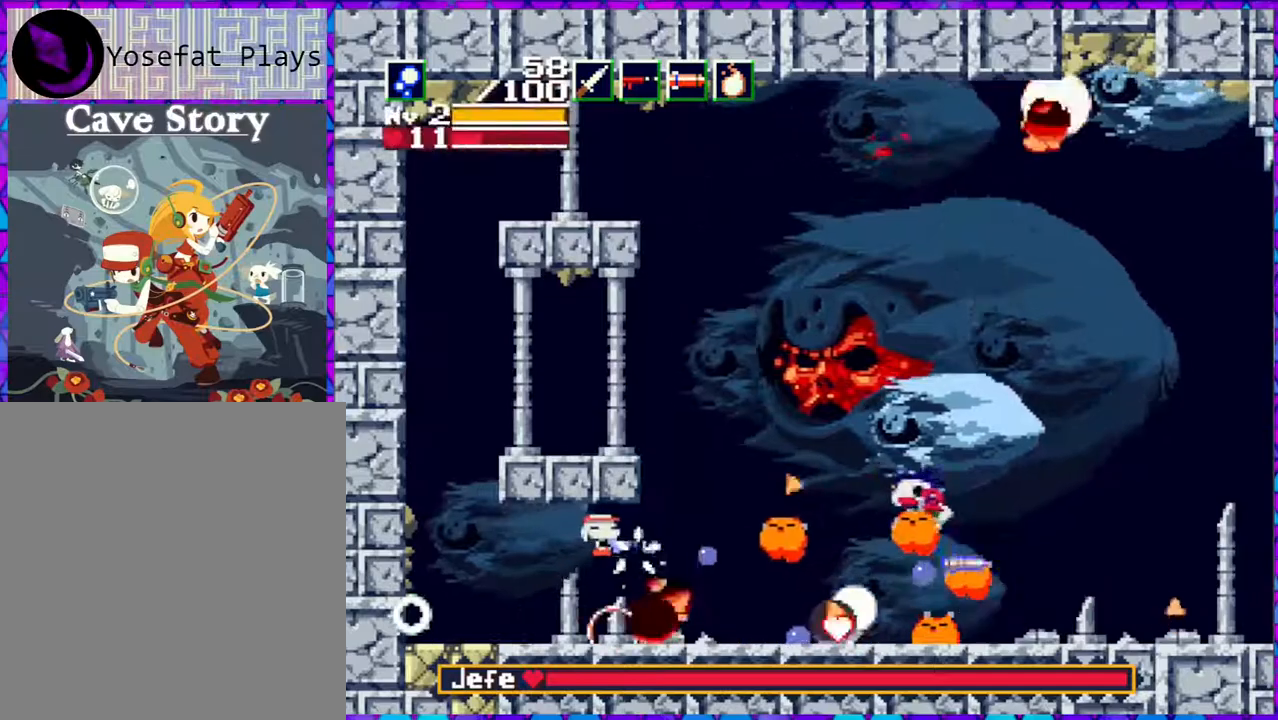
{"buttons": ["Y"], "right_stick": "center", "events": [[150, "DPAD_RIGHT", "down"], [417, "DPAD_RIGHT", "up"]]}
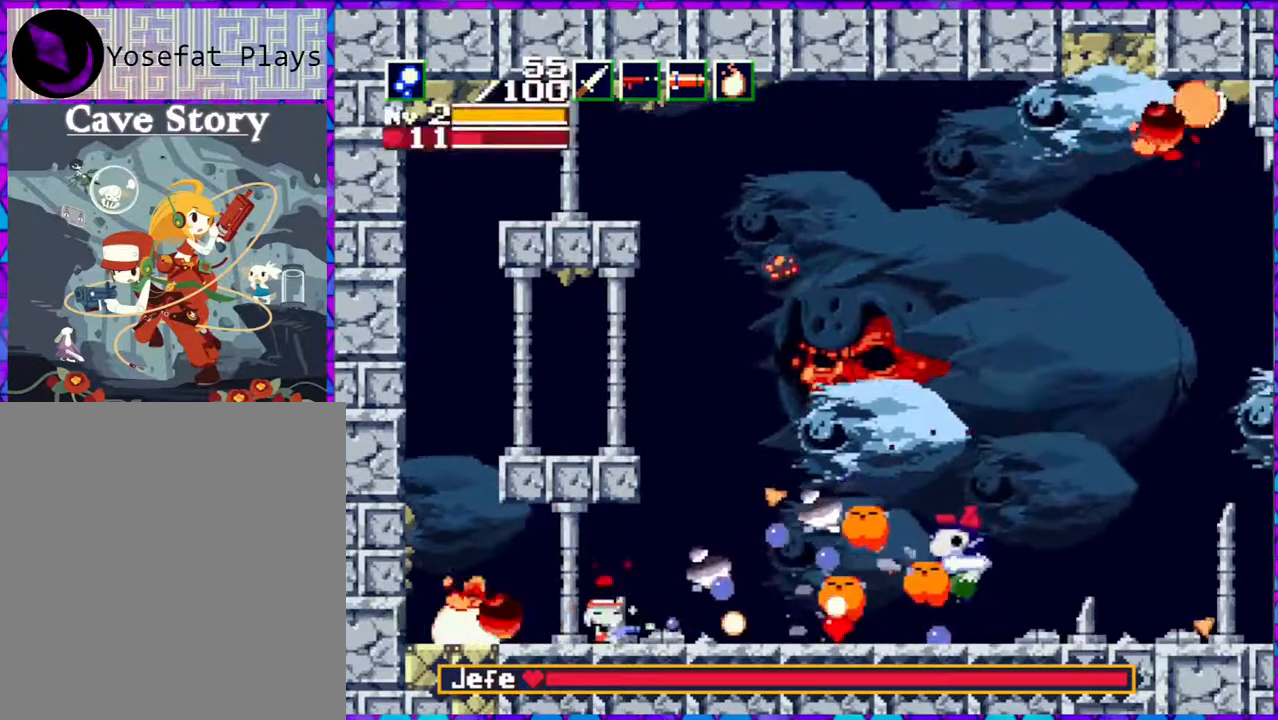
{"buttons": ["Y"], "right_stick": "center", "events": [[67, "B", "down"], [200, "B", "up"]]}
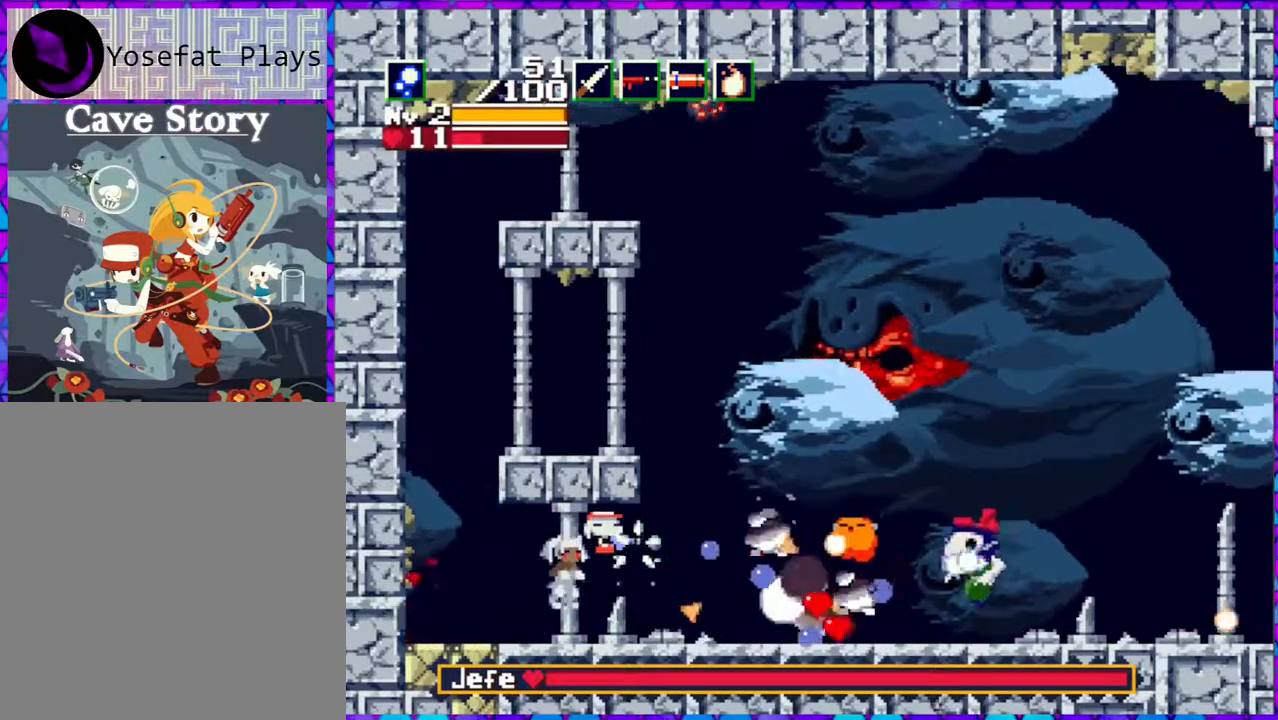
{"buttons": ["Y", "DPAD_RIGHT"], "right_stick": "center", "events": [[67, "DPAD_RIGHT", "down"]]}
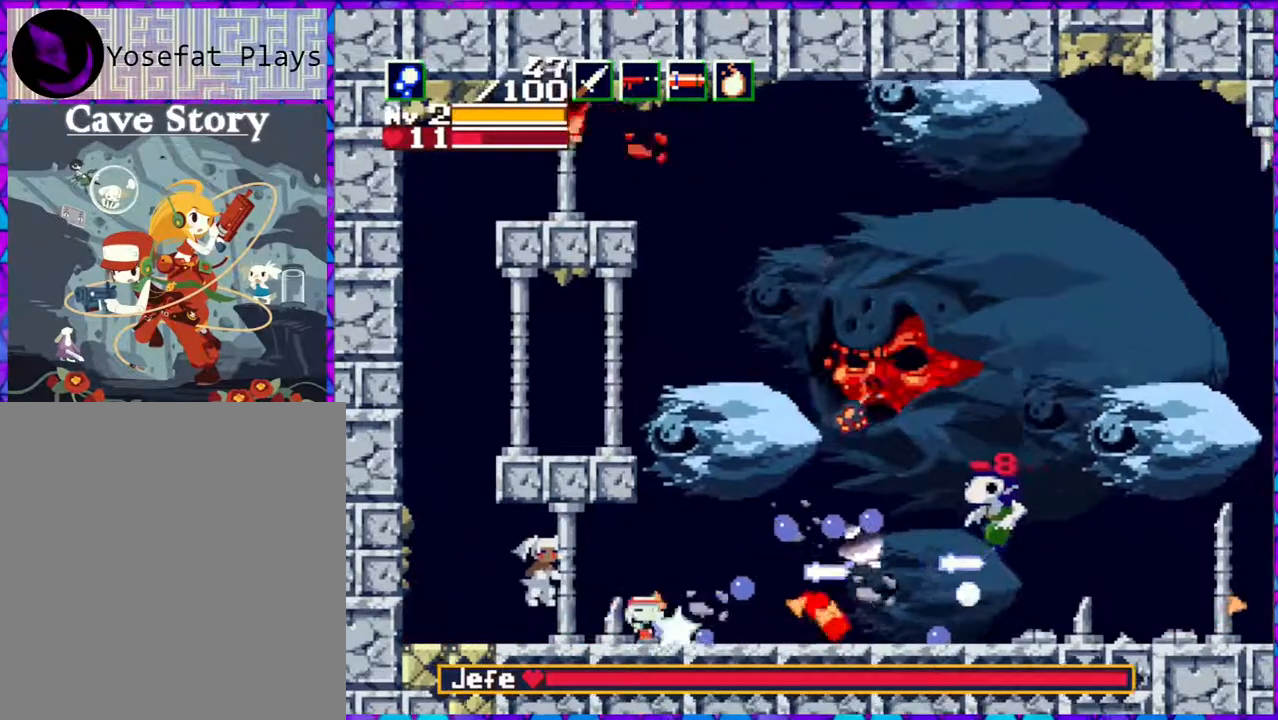
{"buttons": ["Y"], "right_stick": "center", "events": [[117, "B", "down"], [117, "DPAD_RIGHT", "up"], [317, "B", "up"]]}
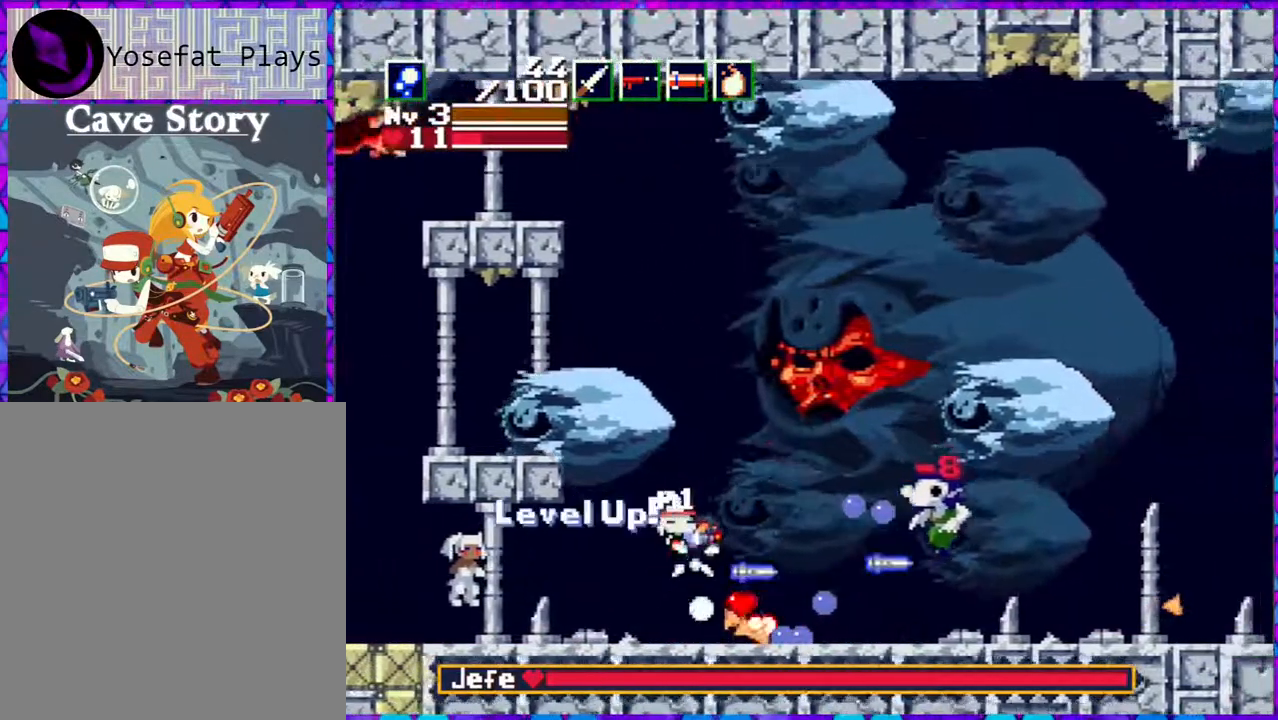
{"buttons": ["Y"], "right_stick": "center", "events": []}
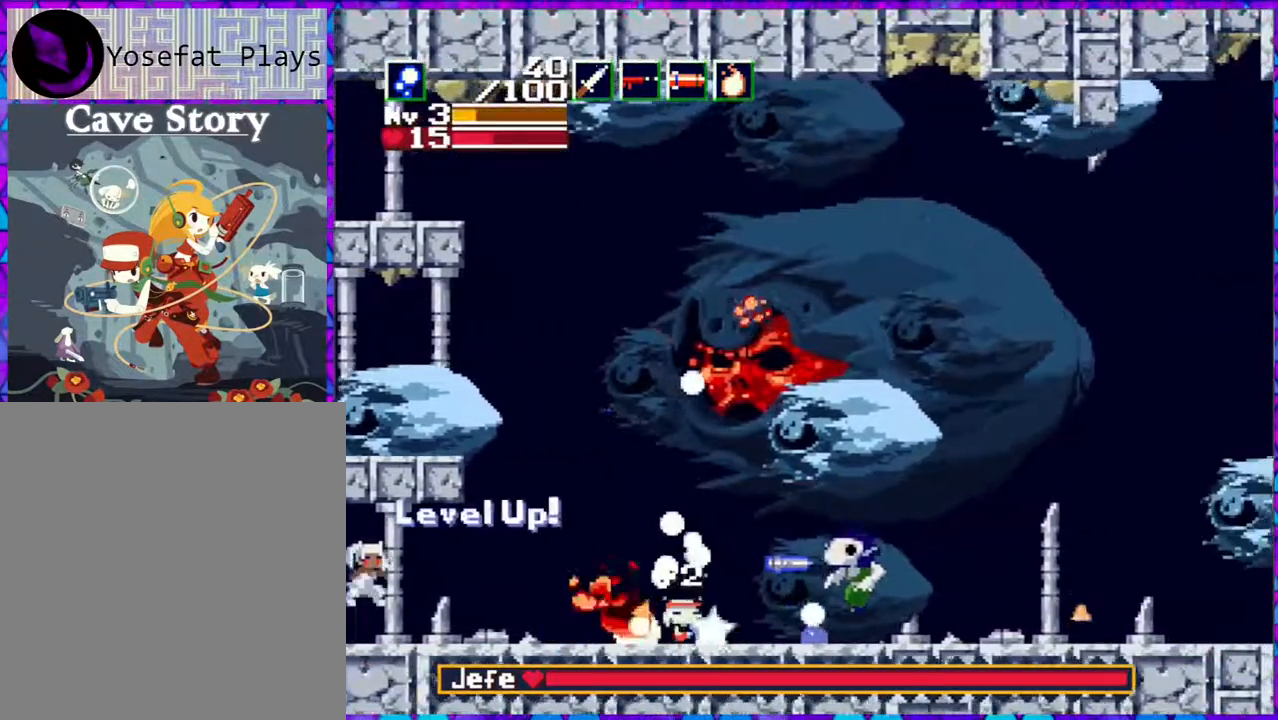
{"buttons": ["Y"], "right_stick": "center", "events": [[200, "B", "down"], [317, "B", "up"]]}
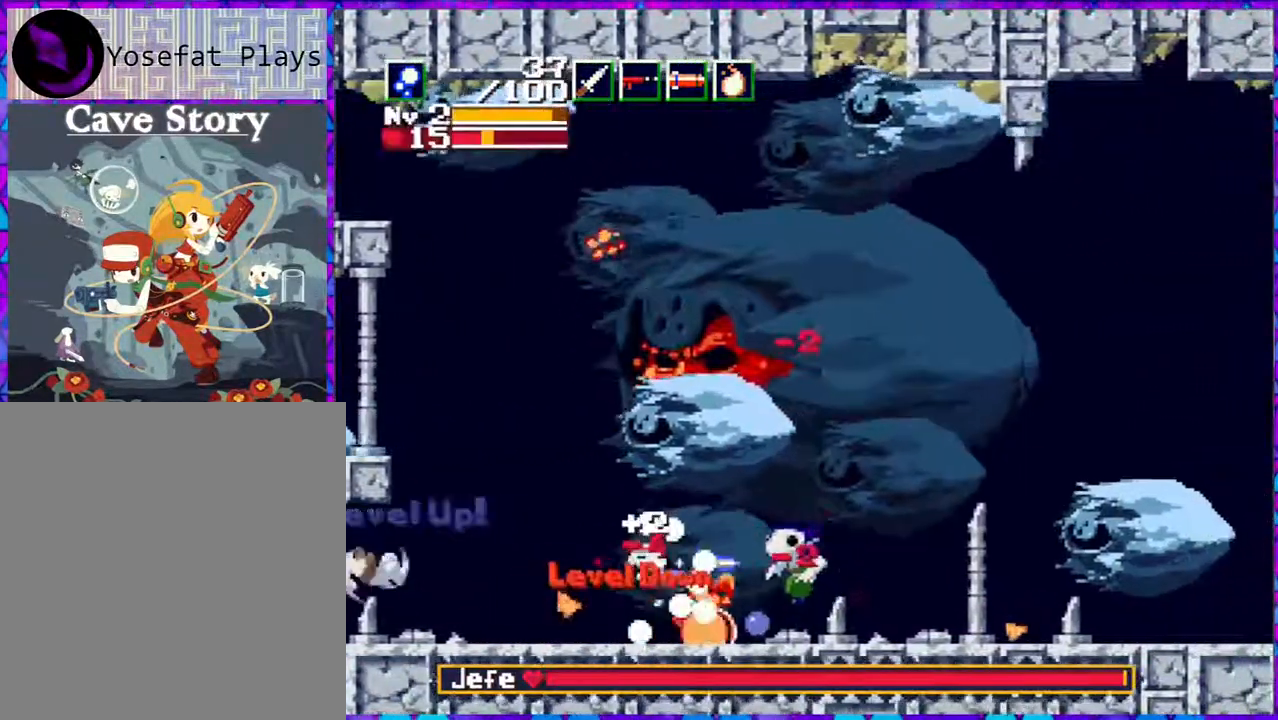
{"buttons": ["Y", "DPAD_RIGHT"], "right_stick": "center", "events": [[483, "DPAD_RIGHT", "down"]]}
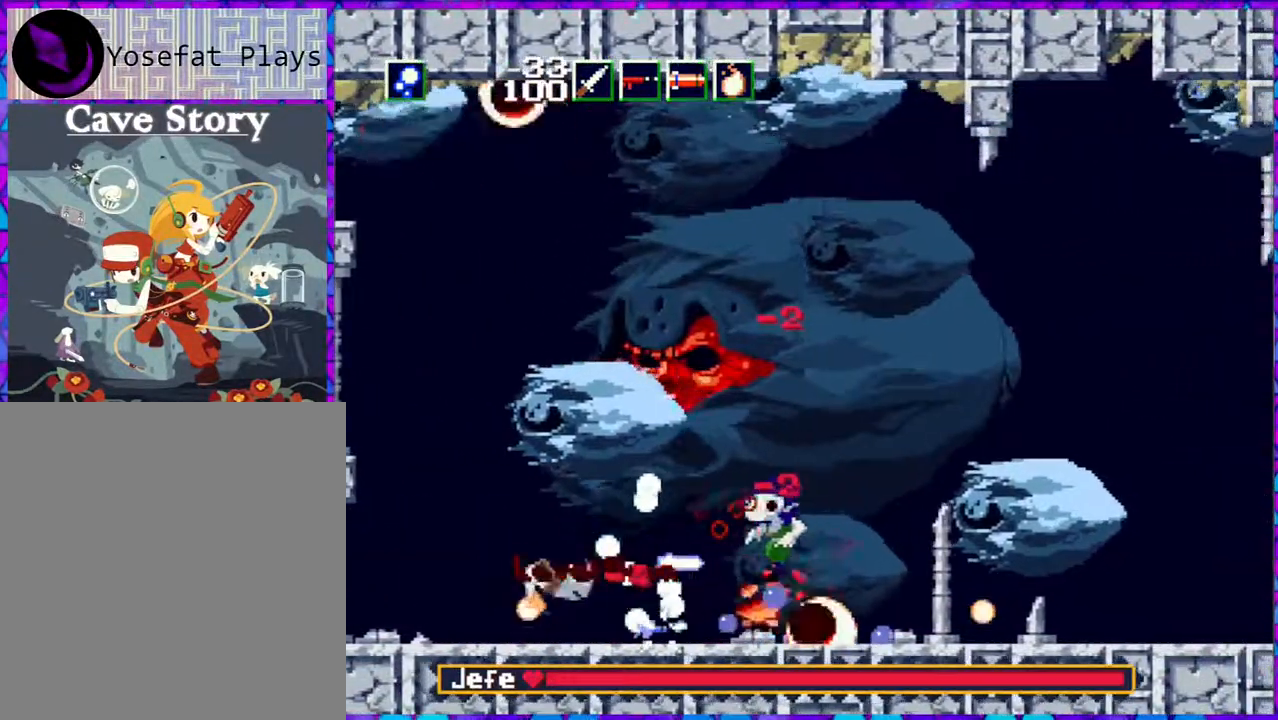
{"buttons": ["Y"], "right_stick": "center", "events": [[50, "B", "down"], [50, "DPAD_RIGHT", "up"], [367, "B", "up"]]}
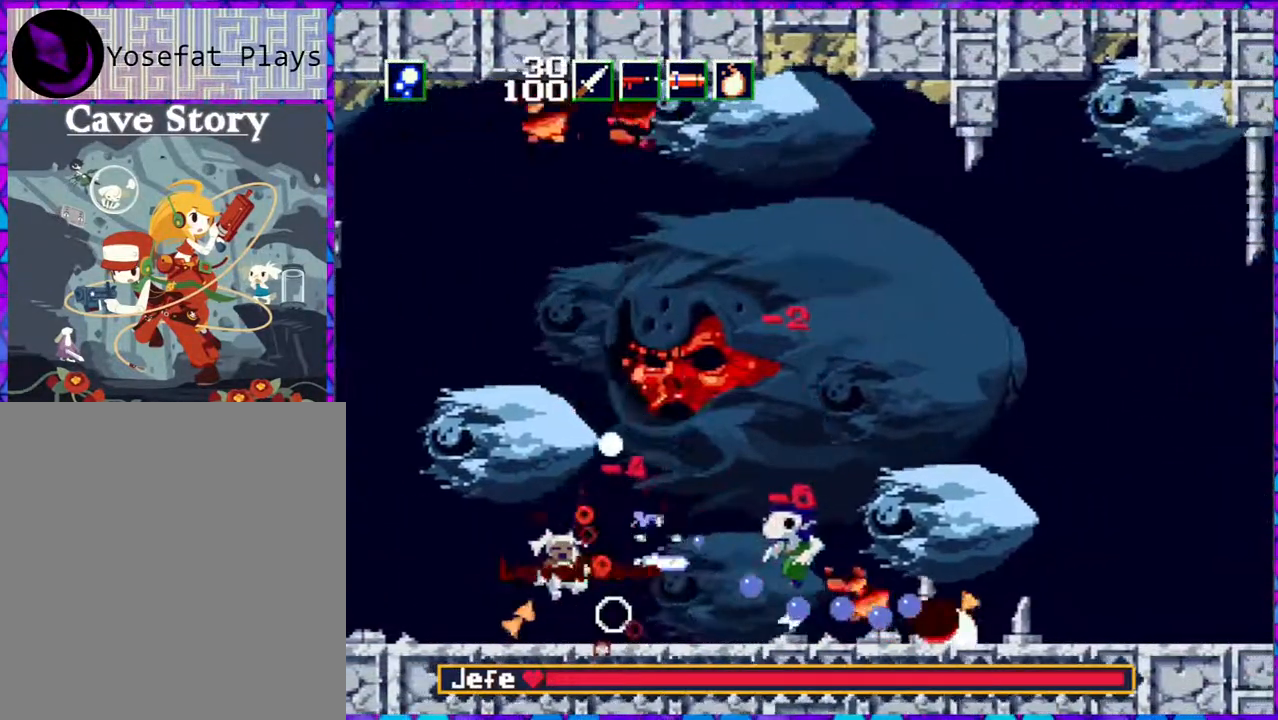
{"buttons": ["Y"], "right_stick": "center", "events": [[150, "DPAD_RIGHT", "down"], [167, "DPAD_UP", "down"], [300, "DPAD_UP", "up"], [467, "DPAD_RIGHT", "up"]]}
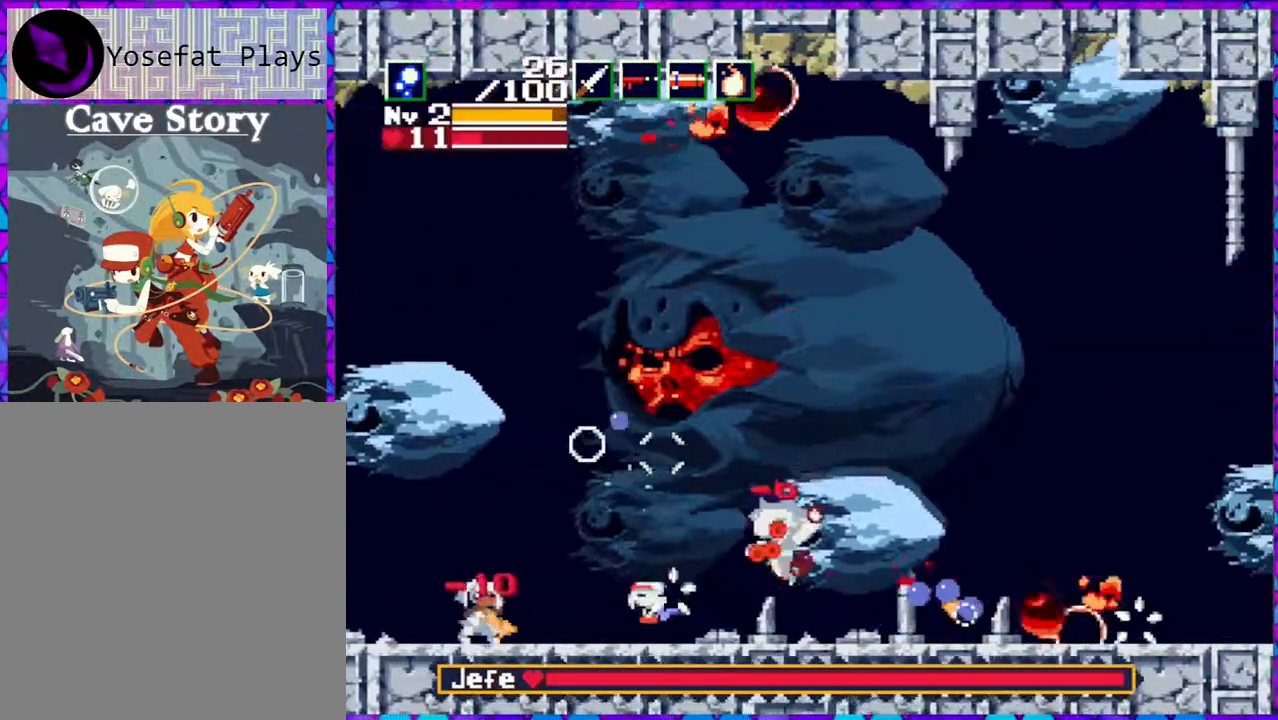
{"buttons": ["Y"], "right_stick": "center", "events": [[167, "B", "down"], [350, "B", "up"]]}
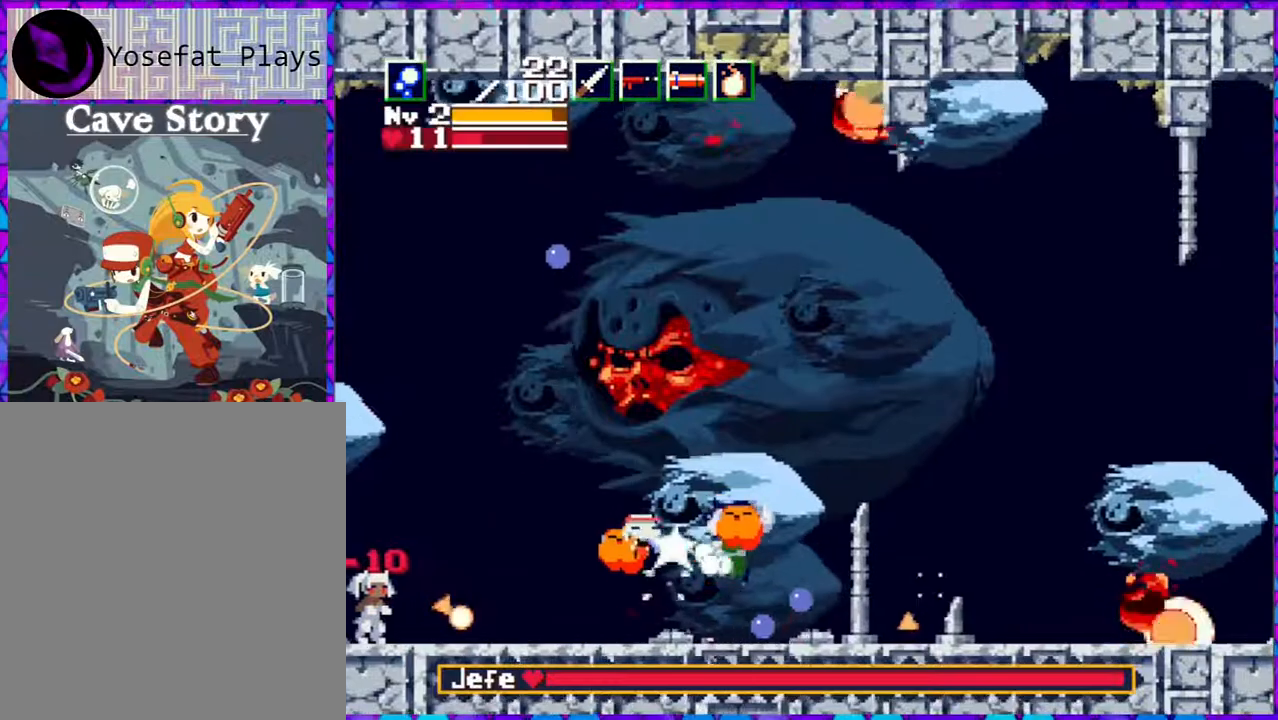
{"buttons": ["Y"], "right_stick": "center", "events": []}
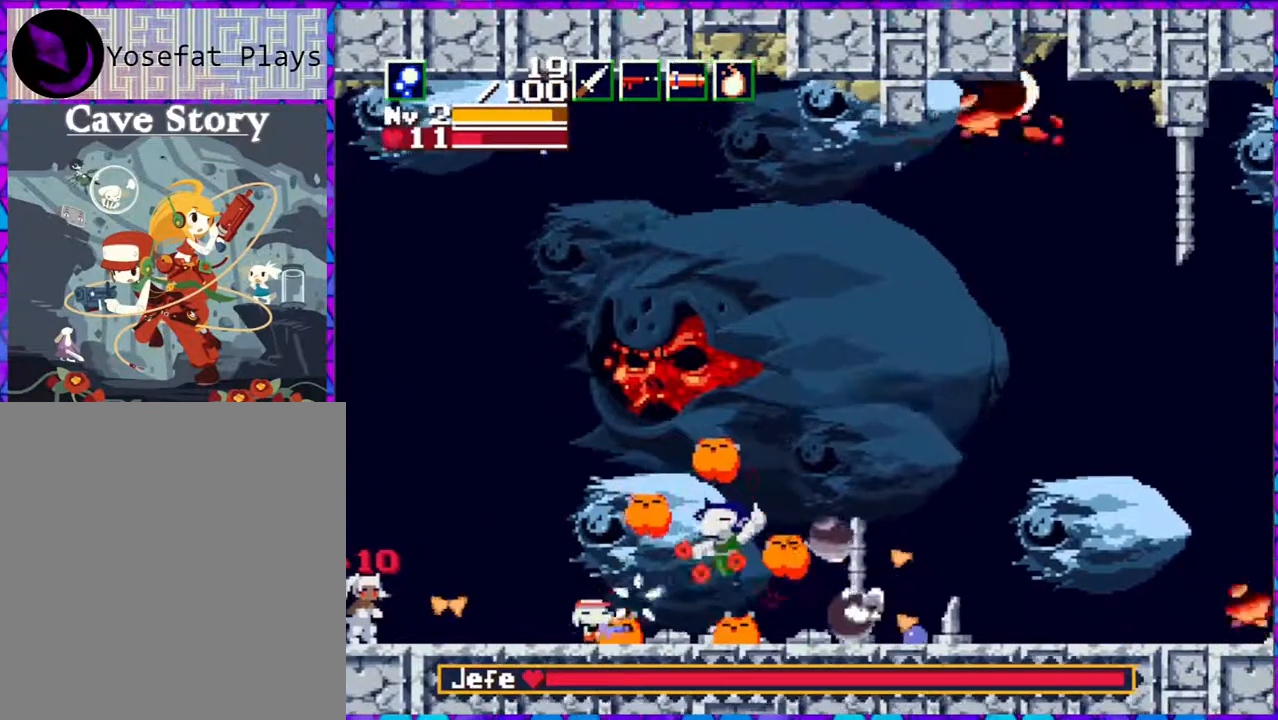
{"buttons": ["Y"], "right_stick": "center", "events": [[167, "B", "down"], [350, "DPAD_RIGHT", "down"], [433, "B", "up"], [450, "DPAD_RIGHT", "up"]]}